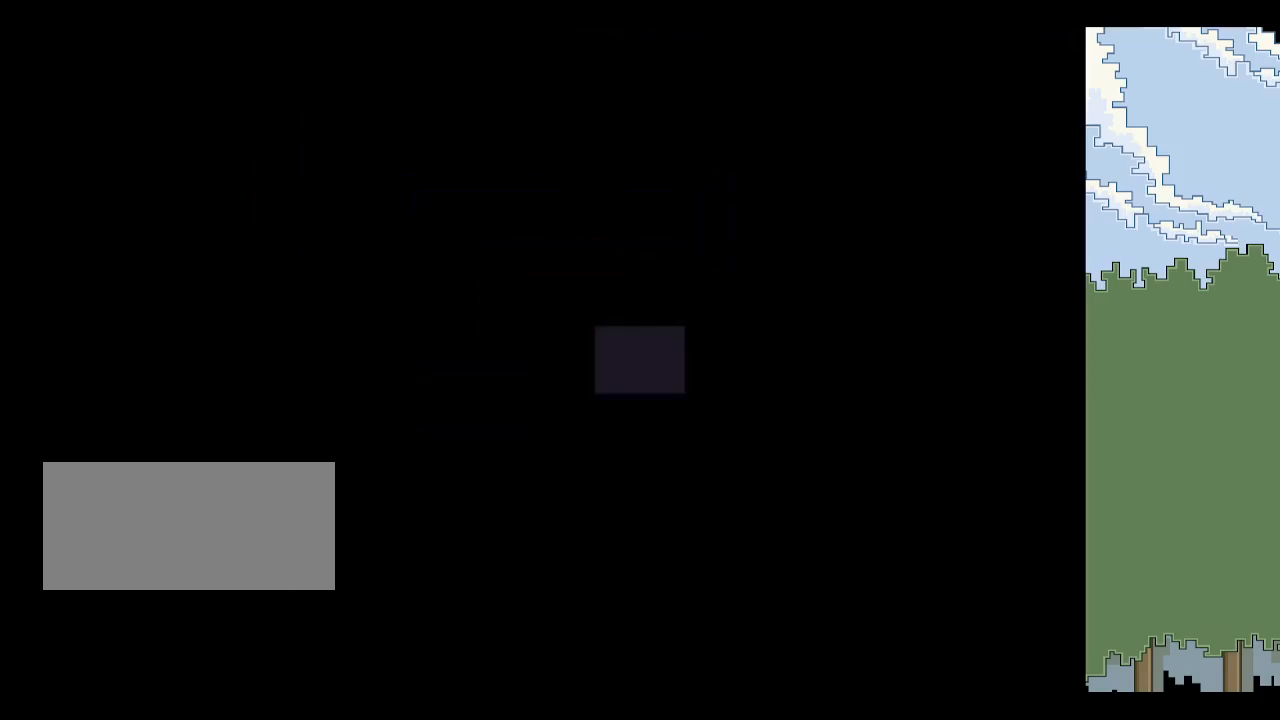
Gameplay with keyboard; each line is a JSON object with the keys held at the frame after it. "events" lists presses ("down") and releases ("up") of "down", "escape", "left", "p", "r", "right", "space", "up", "x" and "z" between this image and that frame as [ms after this image, input, new state], when the widget could be followed in between. No other keys are recorded. Mouse input is not recorded.
{"keys": ["p"], "events": [[150, "p", "down"], [350, "p", "up"], [384, "z", "down"], [484, "p", "down"], [484, "z", "up"]]}
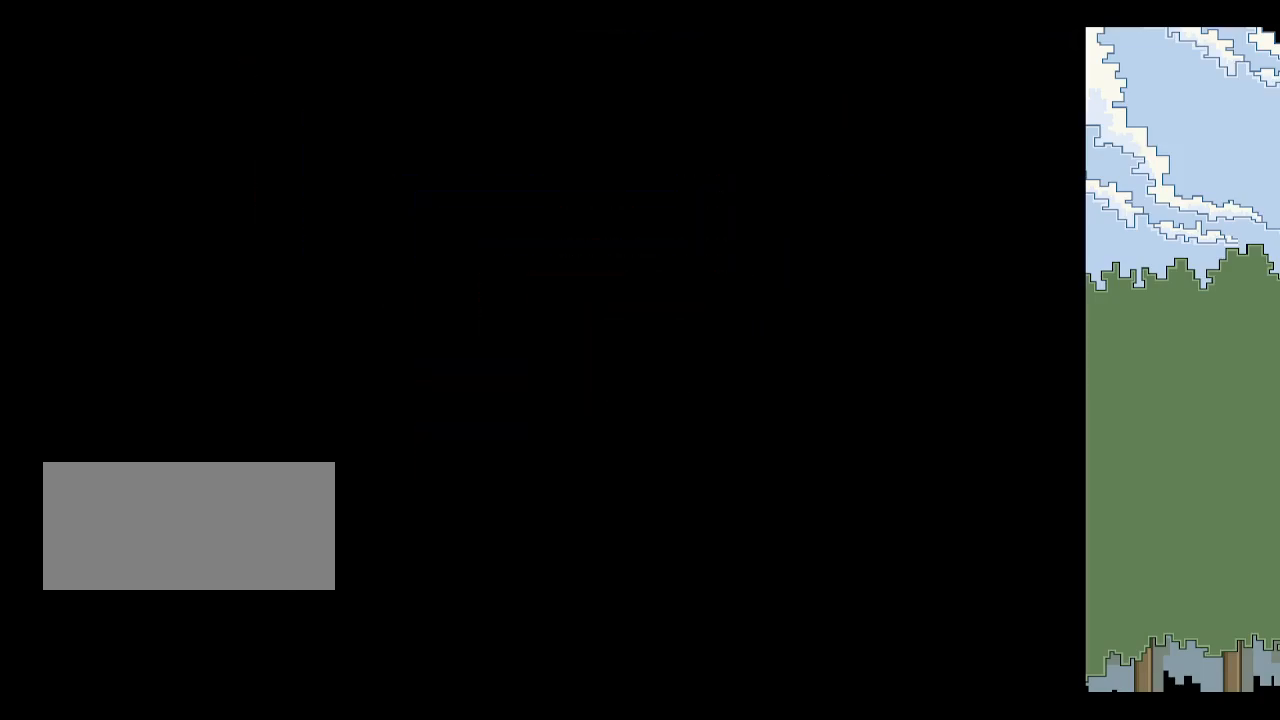
{"keys": [], "events": [[34, "p", "up"], [84, "p", "down"], [117, "p", "up"]]}
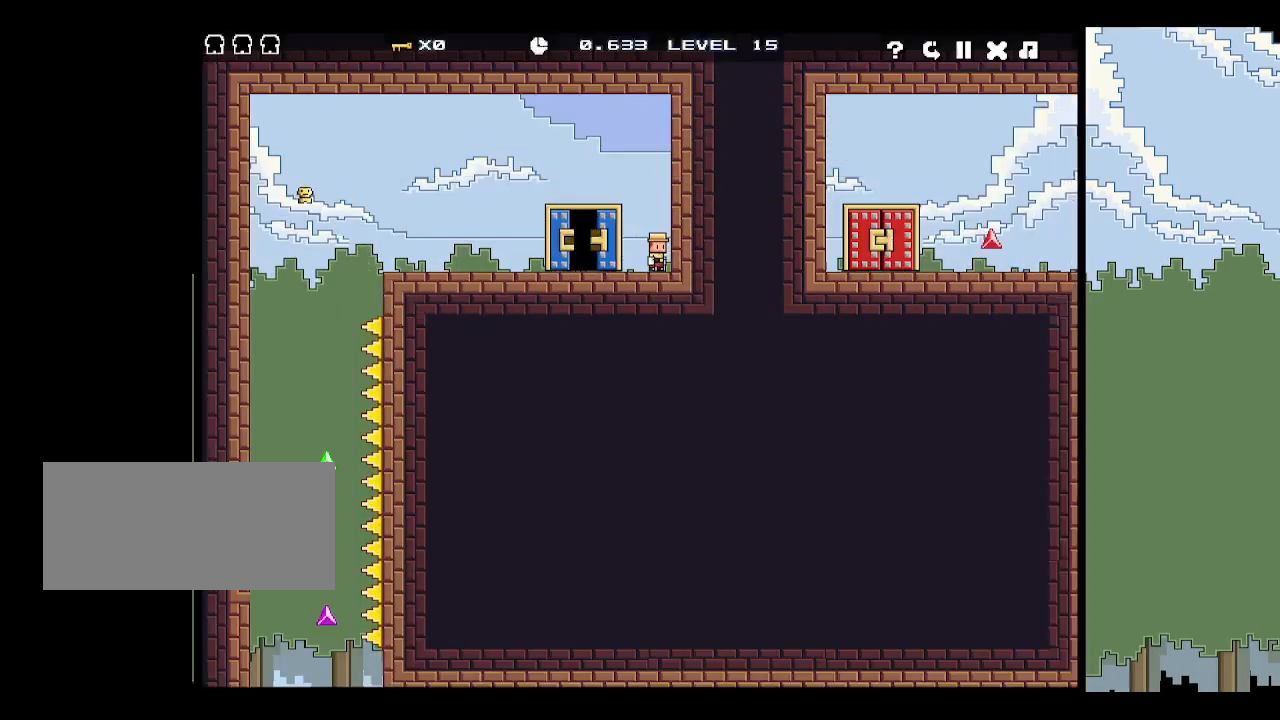
{"keys": [], "events": [[134, "p", "down"], [184, "p", "up"], [367, "p", "down"], [467, "p", "up"]]}
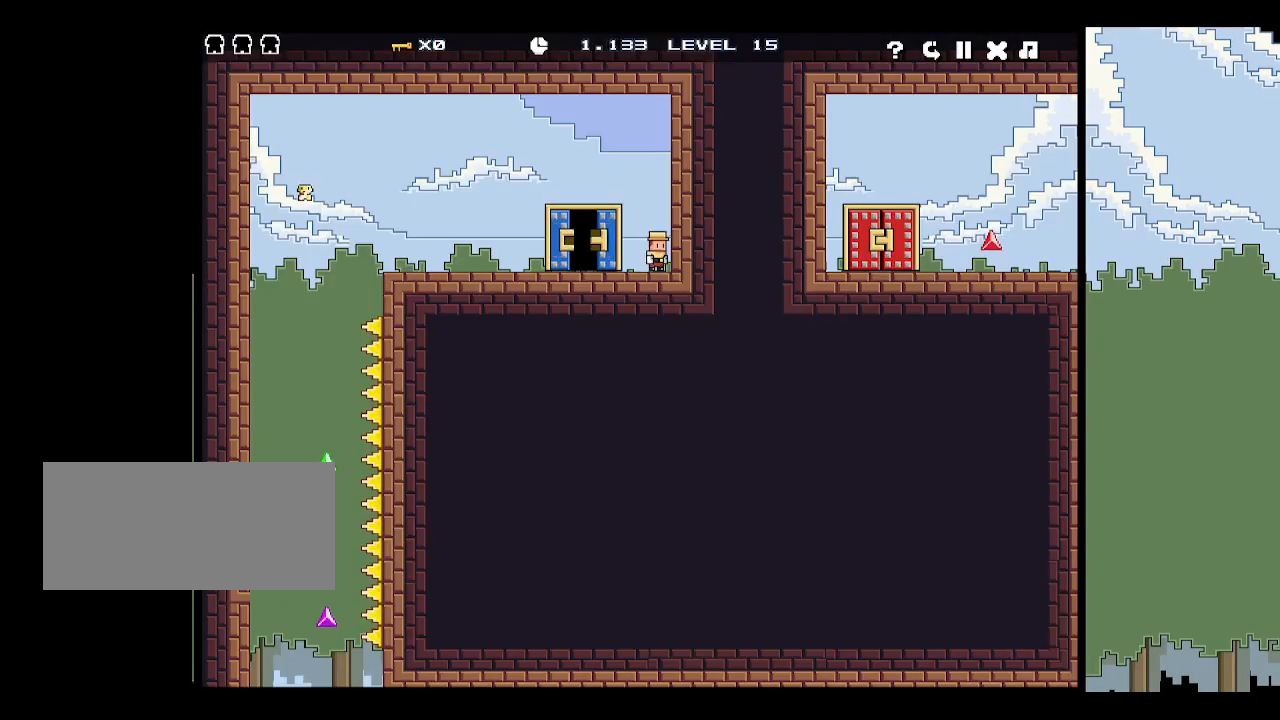
{"keys": [], "events": [[300, "r", "down"], [350, "r", "up"]]}
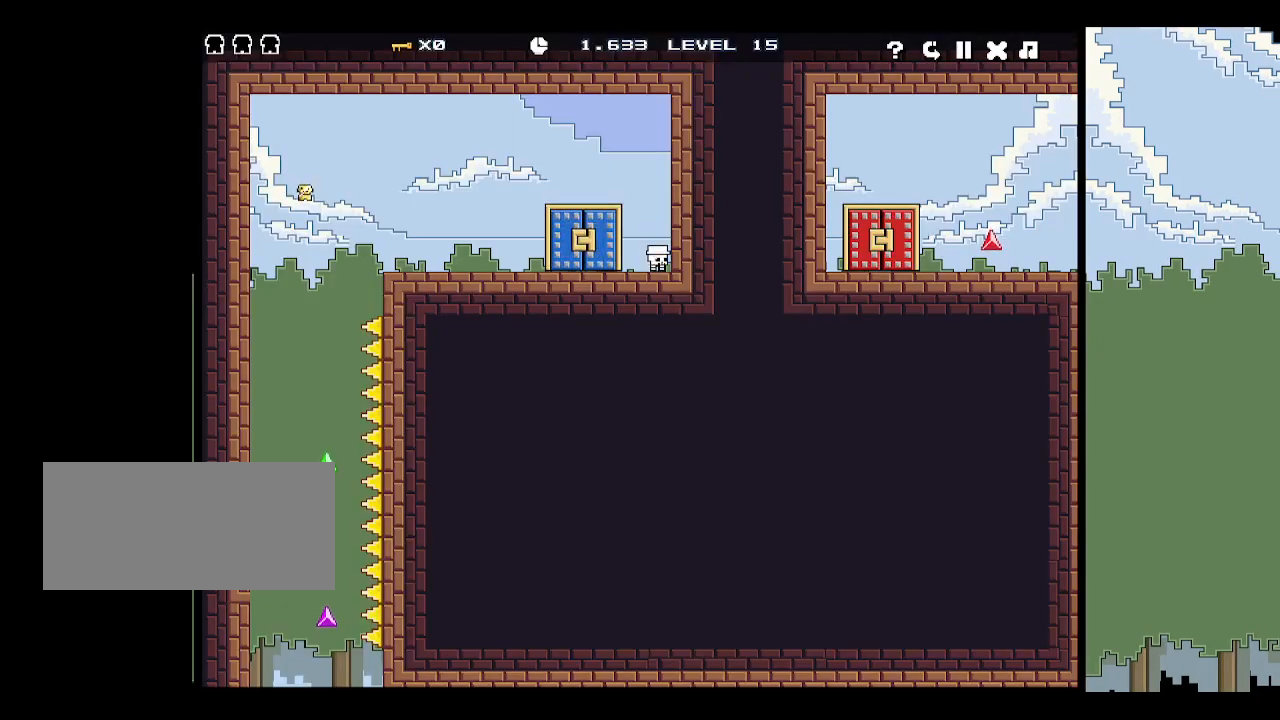
{"keys": ["right"], "events": [[417, "right", "down"]]}
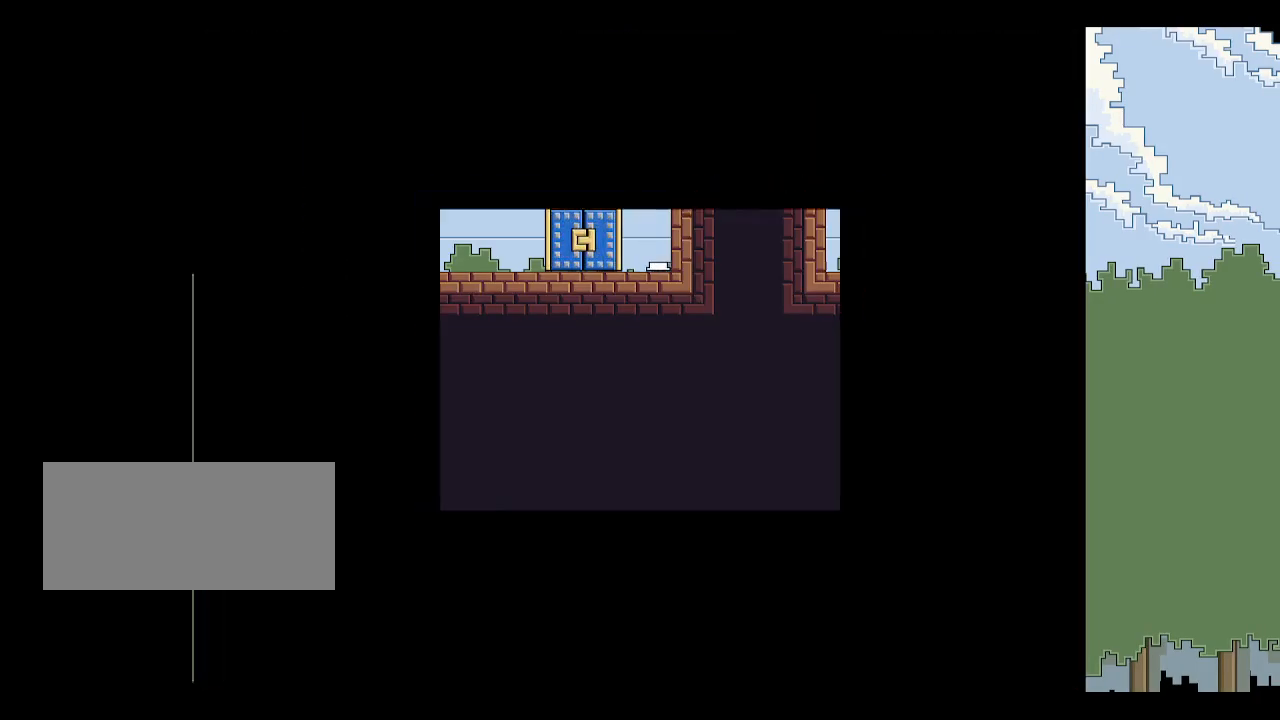
{"keys": [], "events": [[234, "right", "up"], [384, "p", "down"], [467, "p", "up"]]}
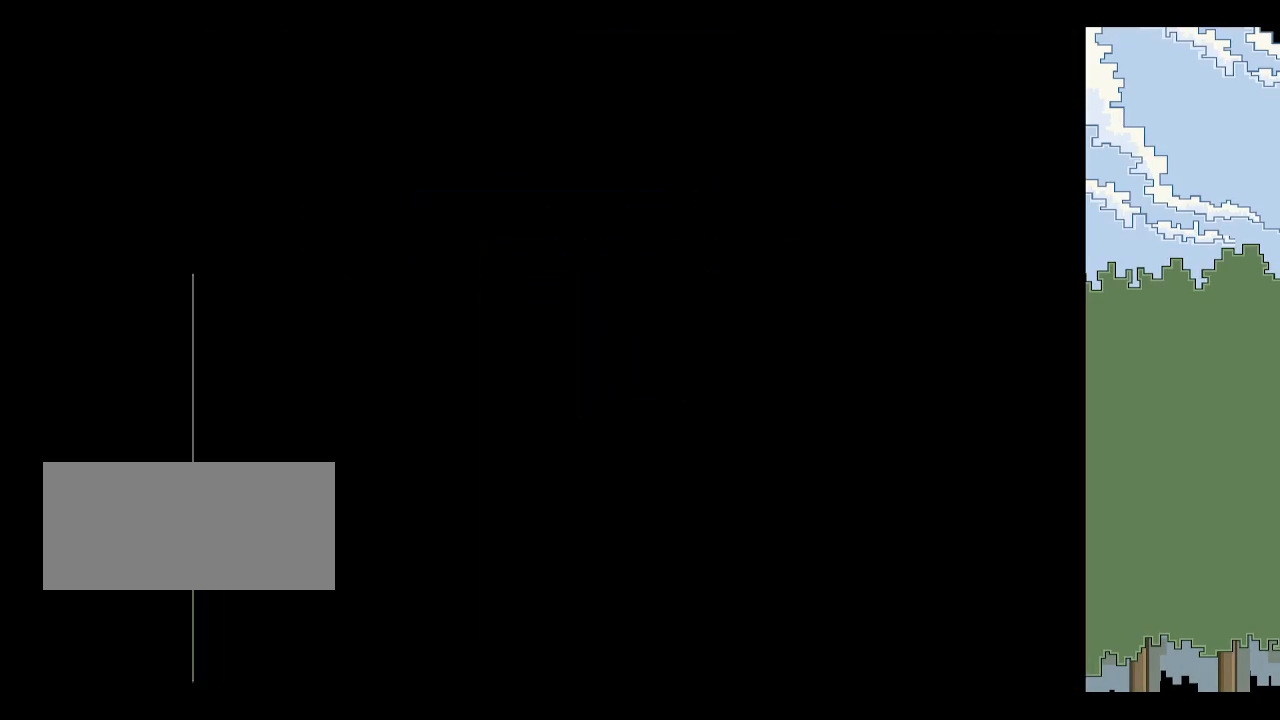
{"keys": [], "events": [[17, "p", "down"], [67, "z", "down"], [117, "p", "up"], [167, "z", "up"], [217, "p", "down"], [267, "p", "up"]]}
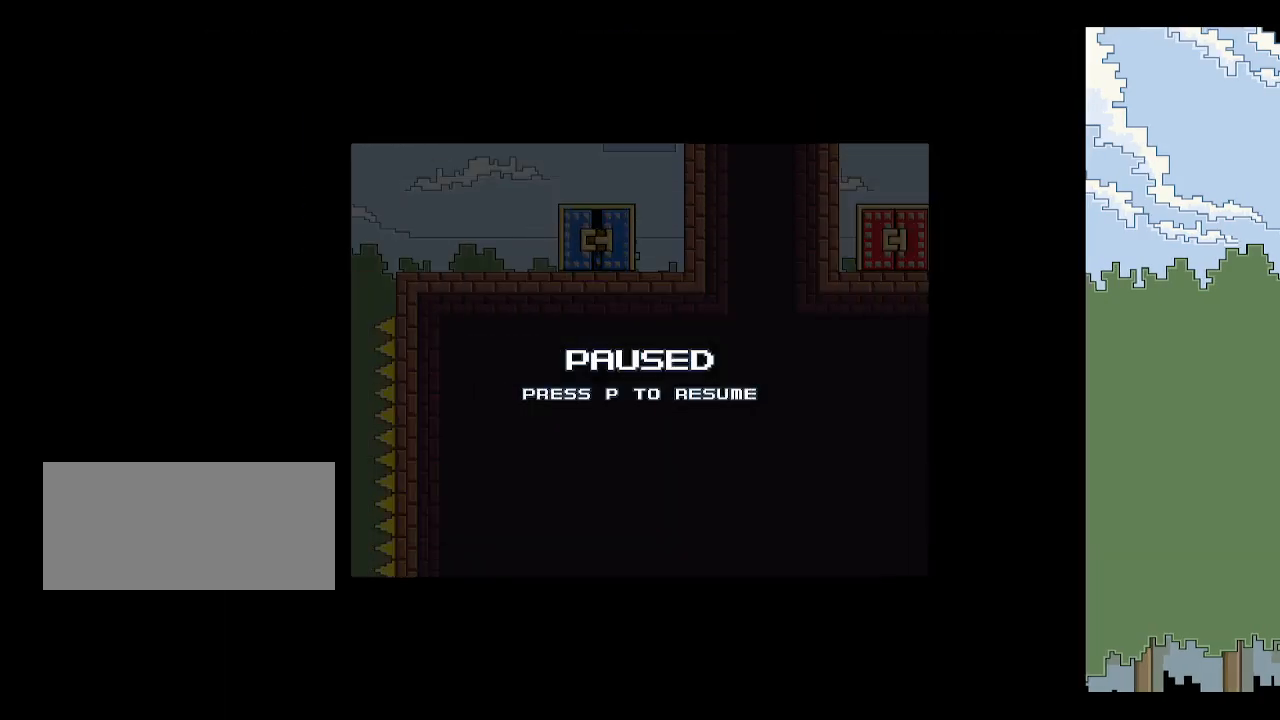
{"keys": ["down", "right"], "events": [[184, "p", "down"], [217, "p", "up"], [467, "down", "down"], [500, "right", "down"]]}
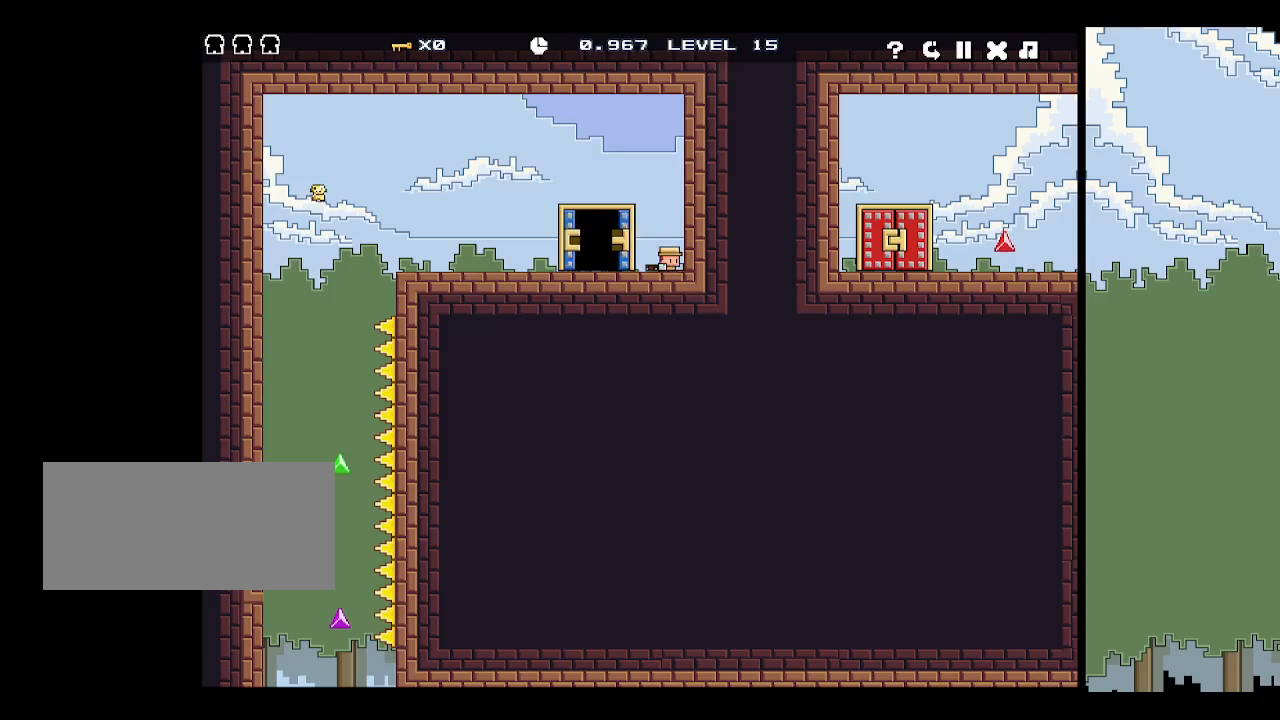
{"keys": ["r"], "events": [[50, "down", "up"], [50, "right", "up"], [234, "r", "down"], [284, "r", "up"], [334, "r", "down"], [367, "r", "up"], [417, "r", "down"]]}
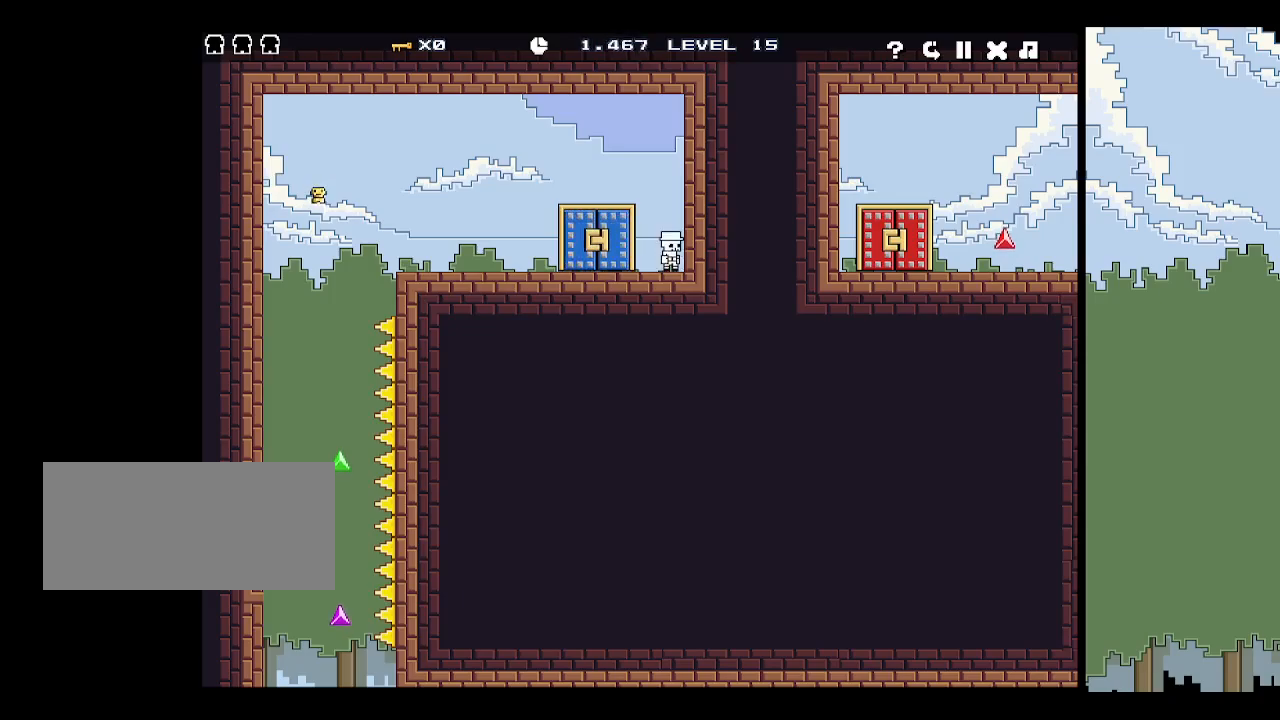
{"keys": [], "events": [[117, "r", "up"]]}
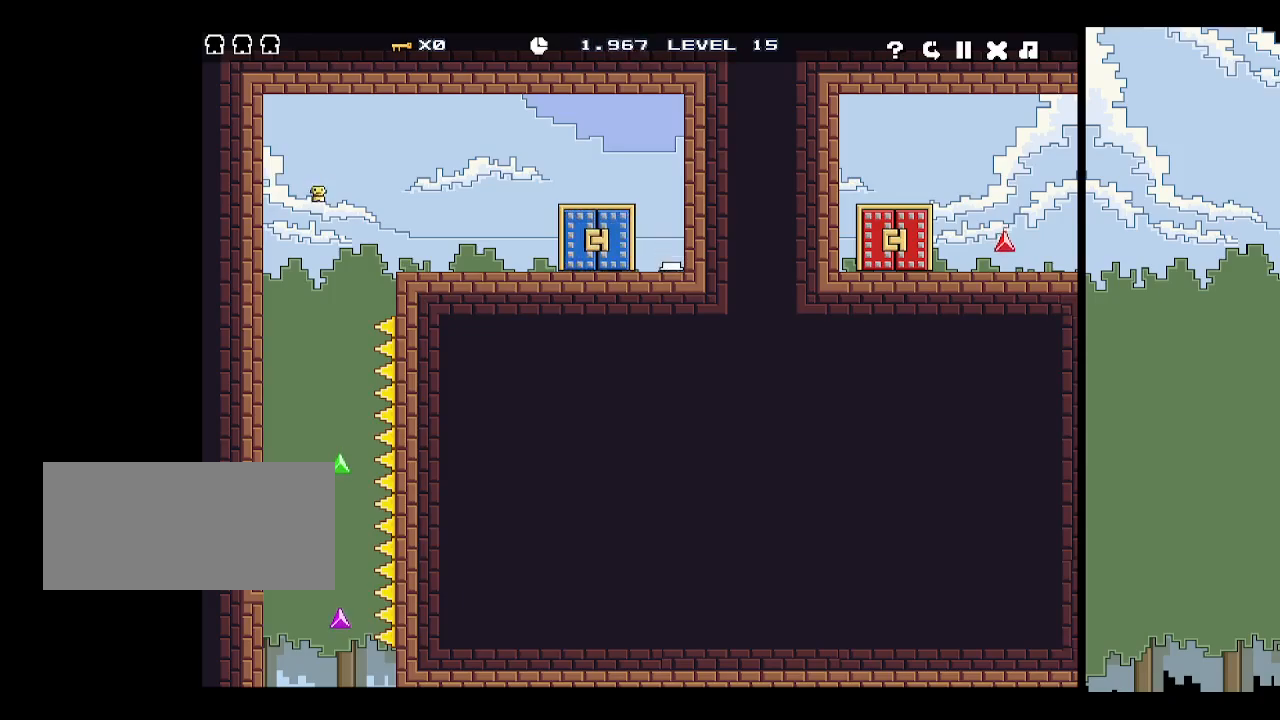
{"keys": [], "events": [[234, "right", "down"], [500, "right", "up"]]}
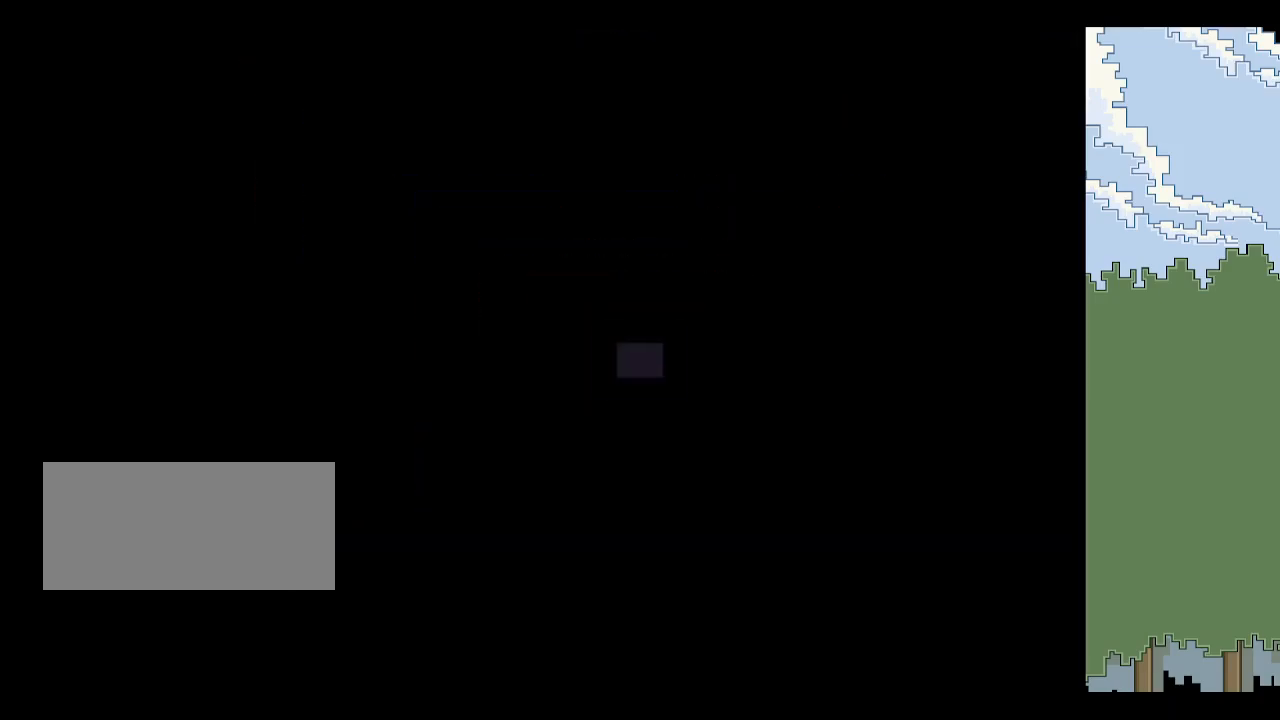
{"keys": [], "events": [[200, "p", "down"], [234, "p", "up"], [284, "p", "down"], [334, "p", "up"], [384, "z", "down"], [434, "p", "down"], [484, "p", "up"], [484, "z", "up"]]}
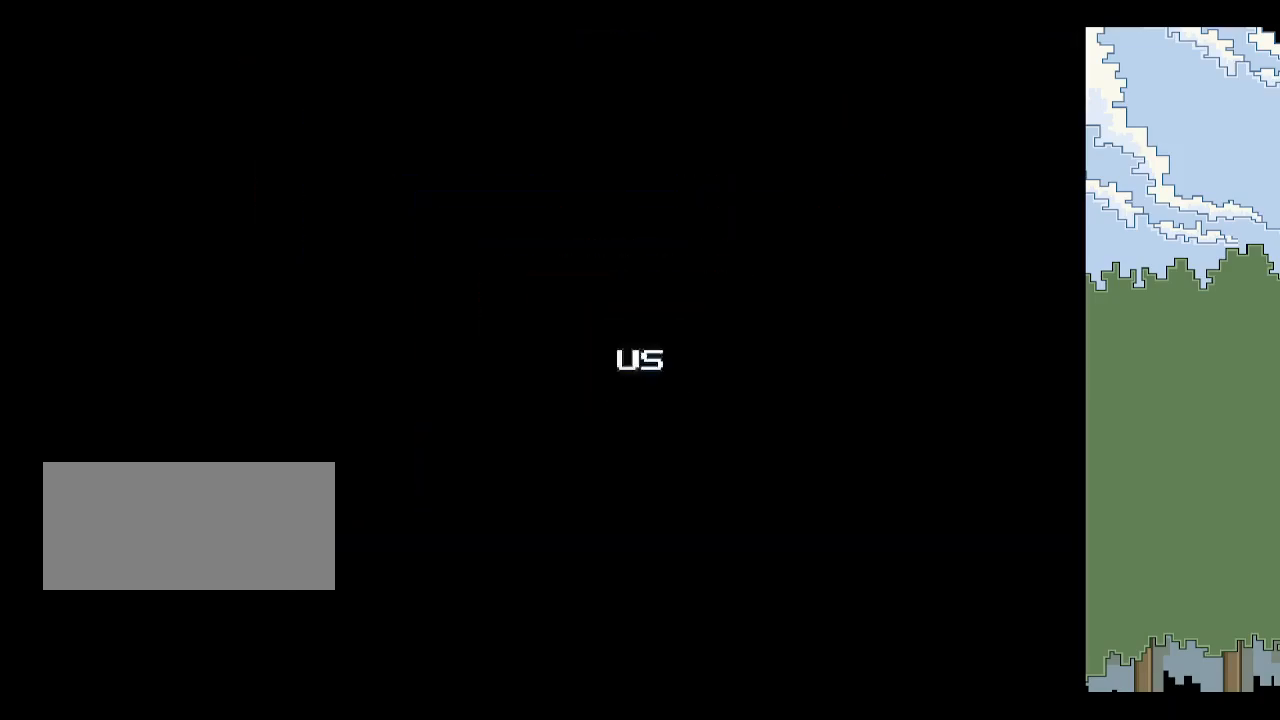
{"keys": ["space"], "events": [[67, "p", "down"], [117, "p", "up"], [200, "left", "down"], [200, "space", "down"], [250, "down", "down"], [300, "down", "up"], [300, "left", "up"], [300, "space", "up"], [350, "space", "down"], [400, "space", "up"], [434, "space", "down"]]}
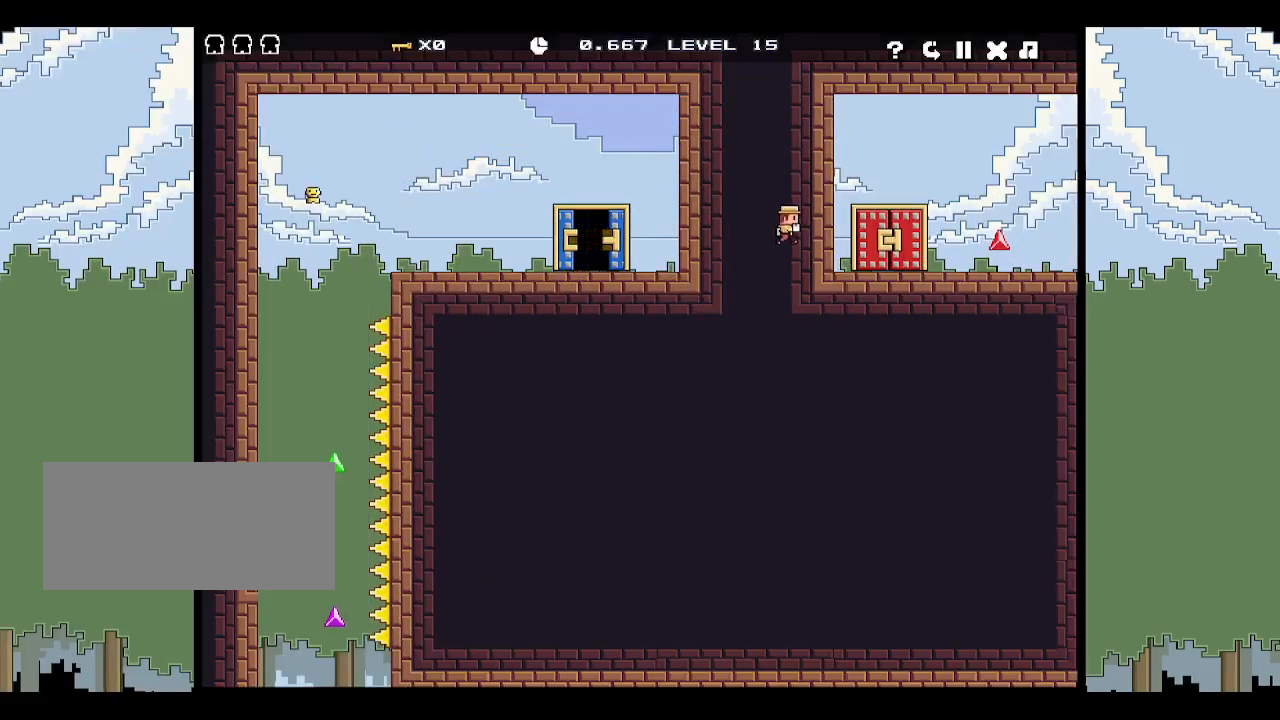
{"keys": [], "events": [[34, "space", "up"], [134, "up", "down"], [217, "up", "up"]]}
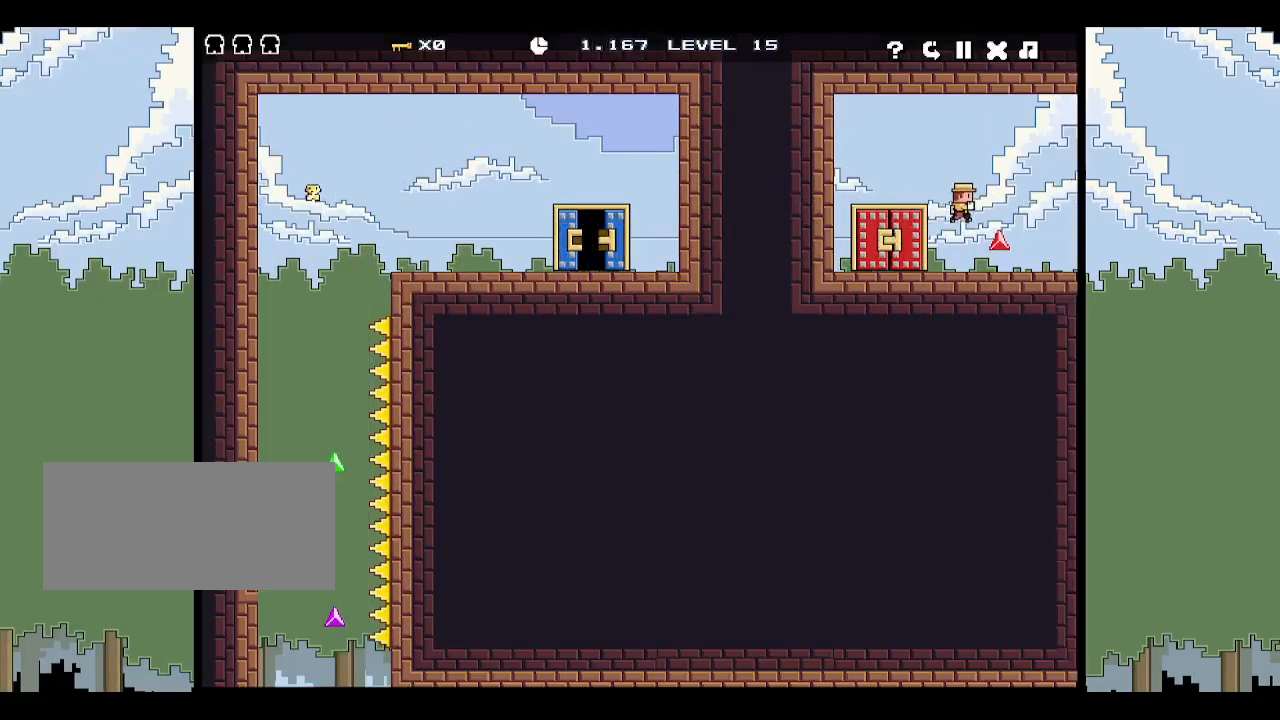
{"keys": [], "events": [[150, "r", "down"], [234, "r", "up"]]}
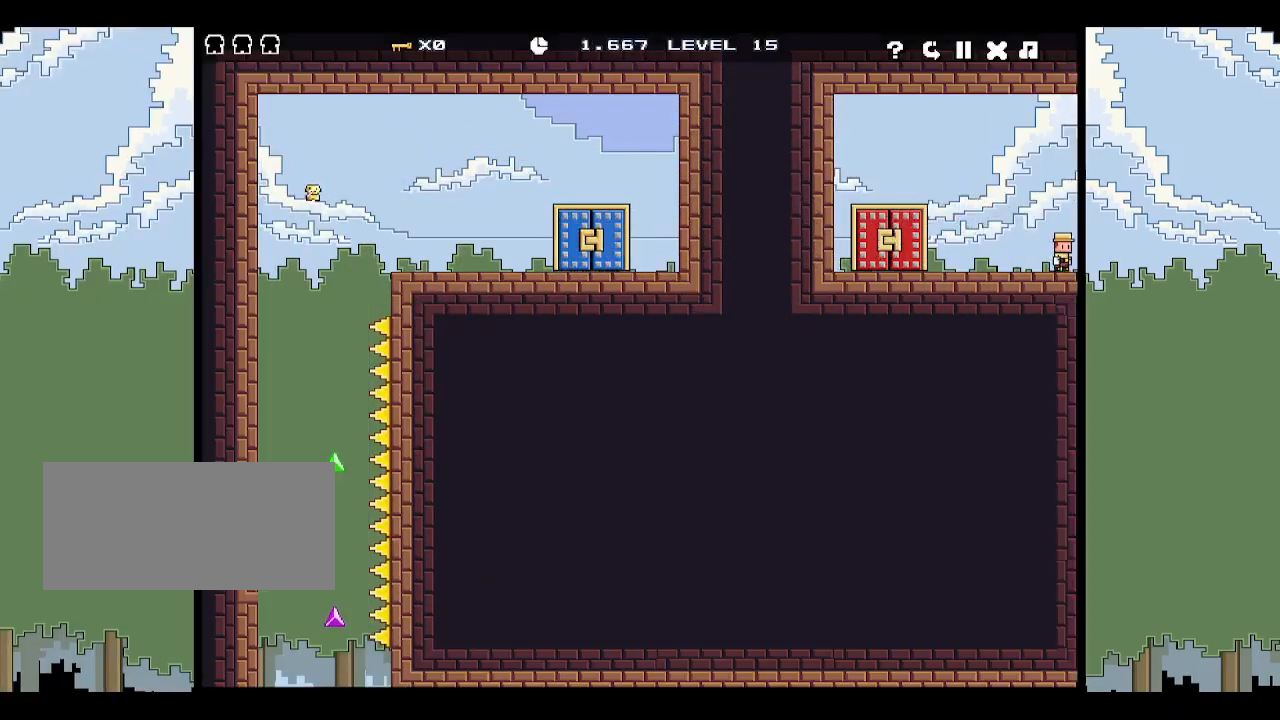
{"keys": [], "events": [[167, "r", "down"], [267, "r", "up"]]}
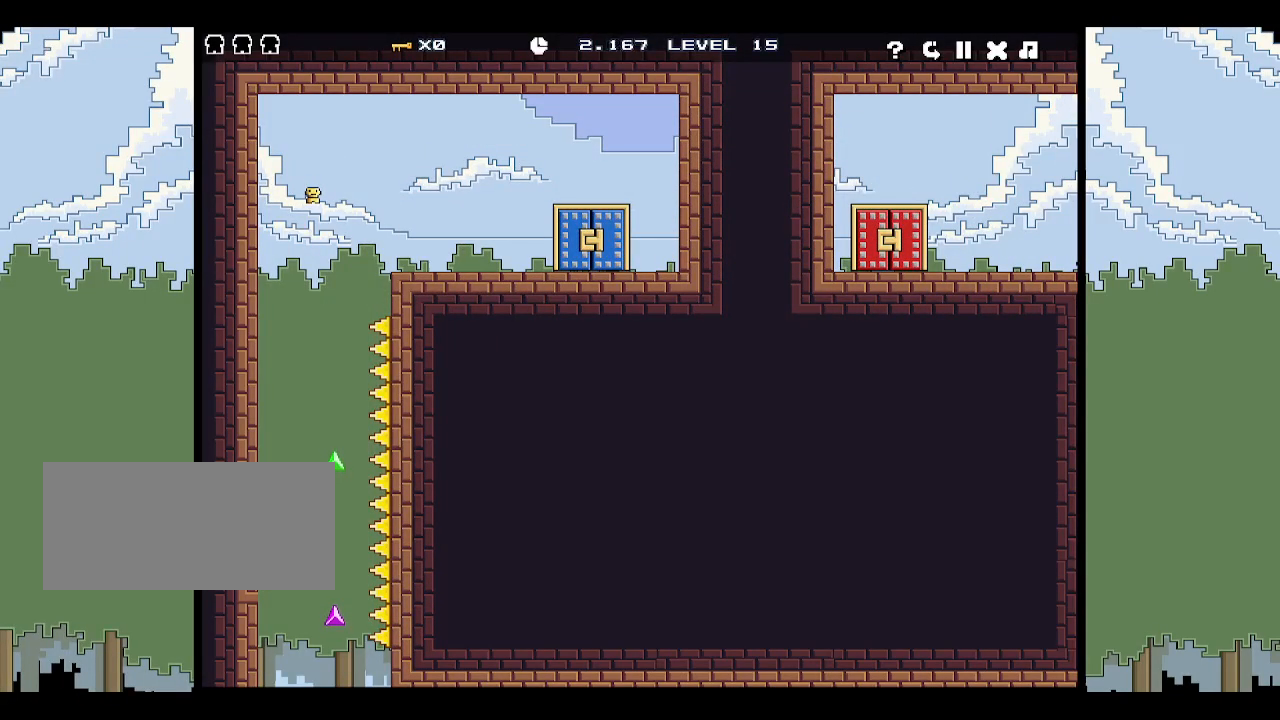
{"keys": ["right"], "events": [[267, "down", "down"], [267, "right", "down"], [450, "down", "up"]]}
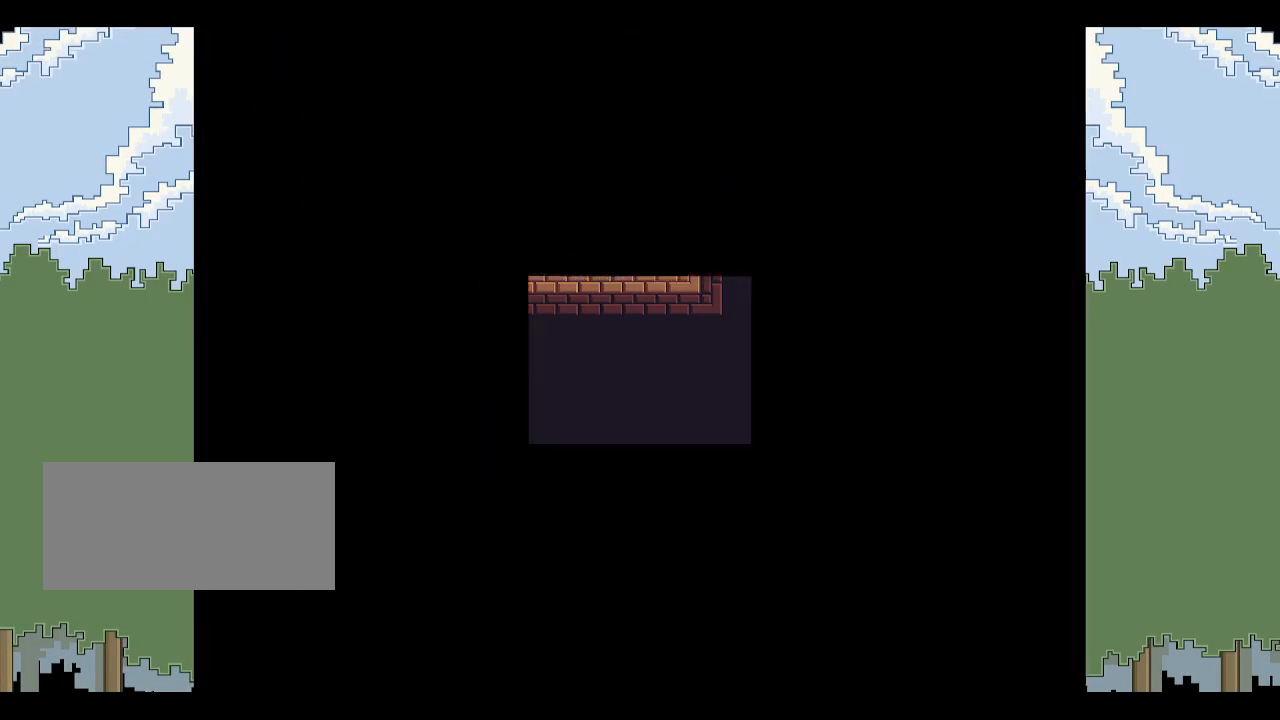
{"keys": ["z"], "events": [[100, "right", "up"], [284, "p", "down"], [334, "p", "up"], [367, "p", "down"], [467, "p", "up"], [467, "z", "down"]]}
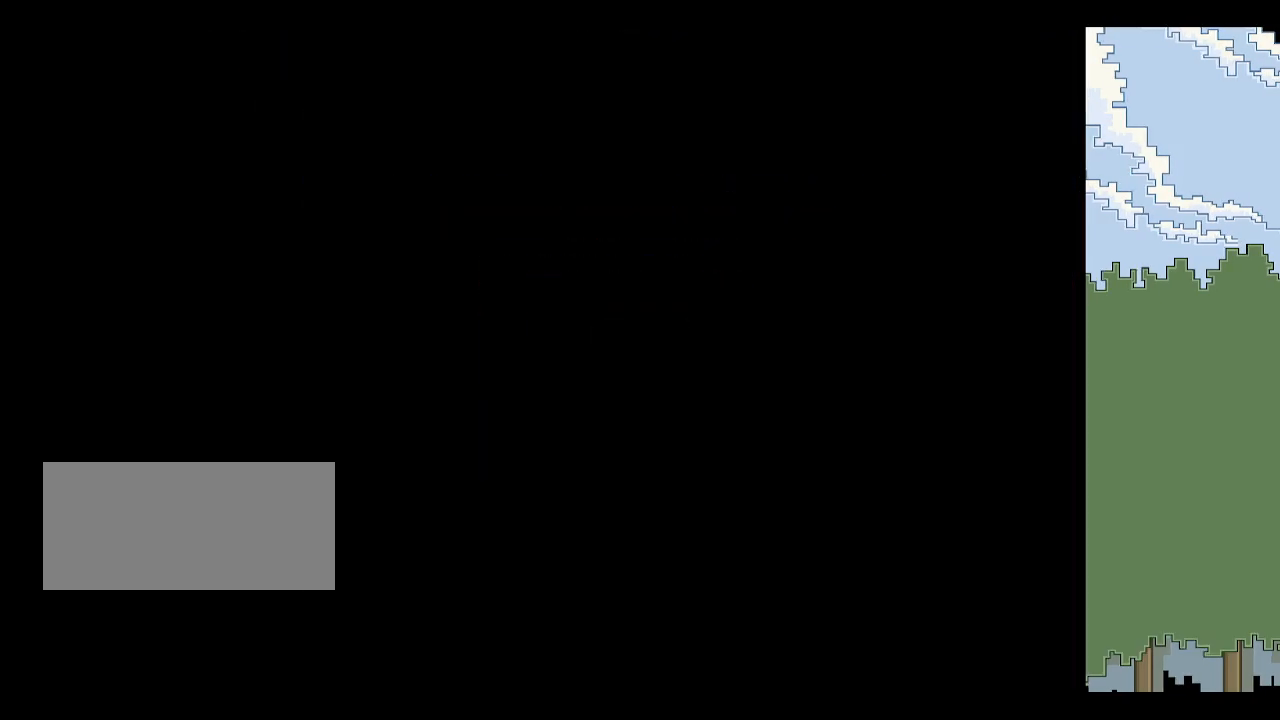
{"keys": ["space"], "events": [[17, "p", "down"], [67, "z", "up"], [150, "p", "up"], [300, "down", "down"], [300, "left", "down"], [334, "space", "down"], [384, "down", "up"], [384, "left", "up"], [384, "space", "up"], [434, "space", "down"]]}
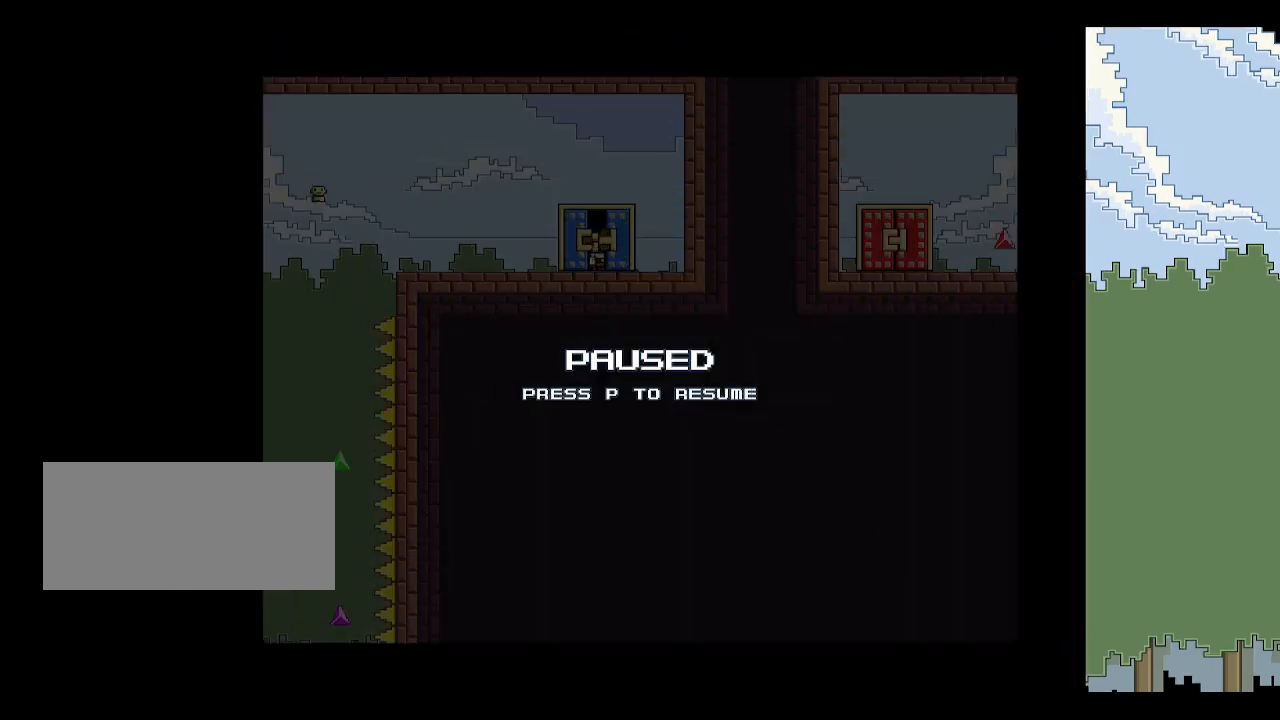
{"keys": [], "events": [[34, "space", "up"], [117, "p", "down"], [167, "p", "up"]]}
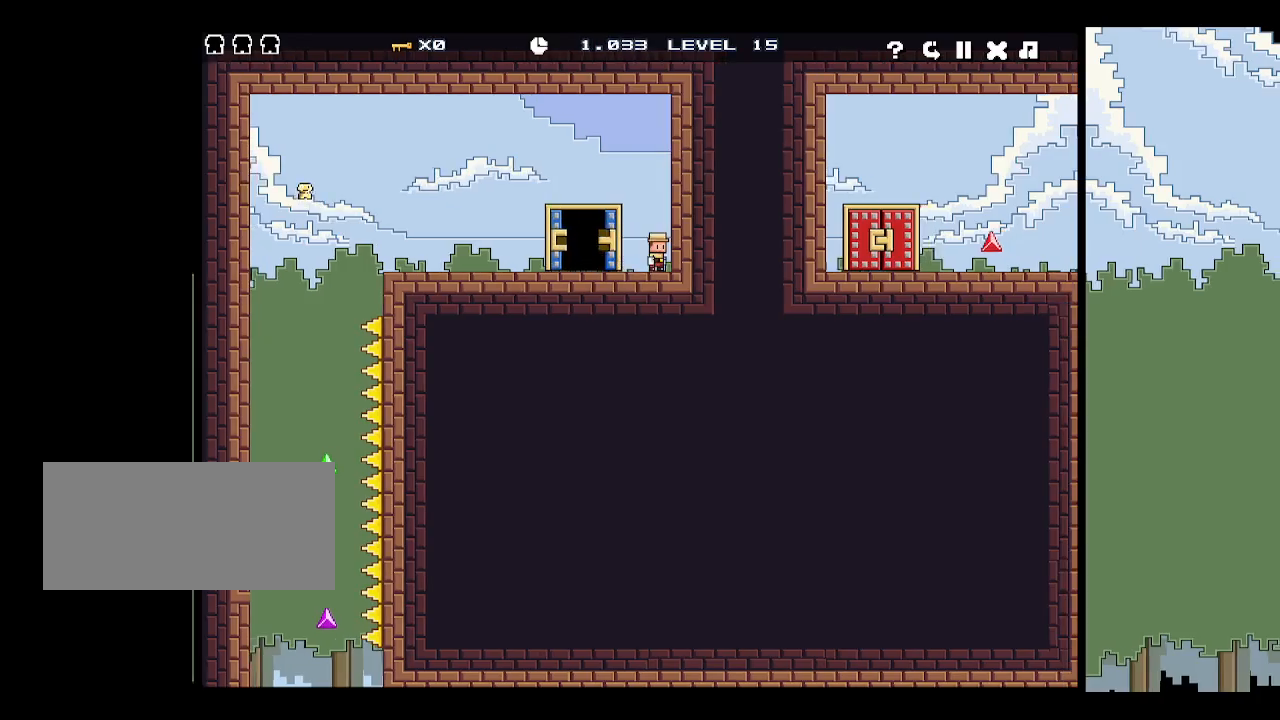
{"keys": [], "events": [[417, "r", "down"], [467, "r", "up"]]}
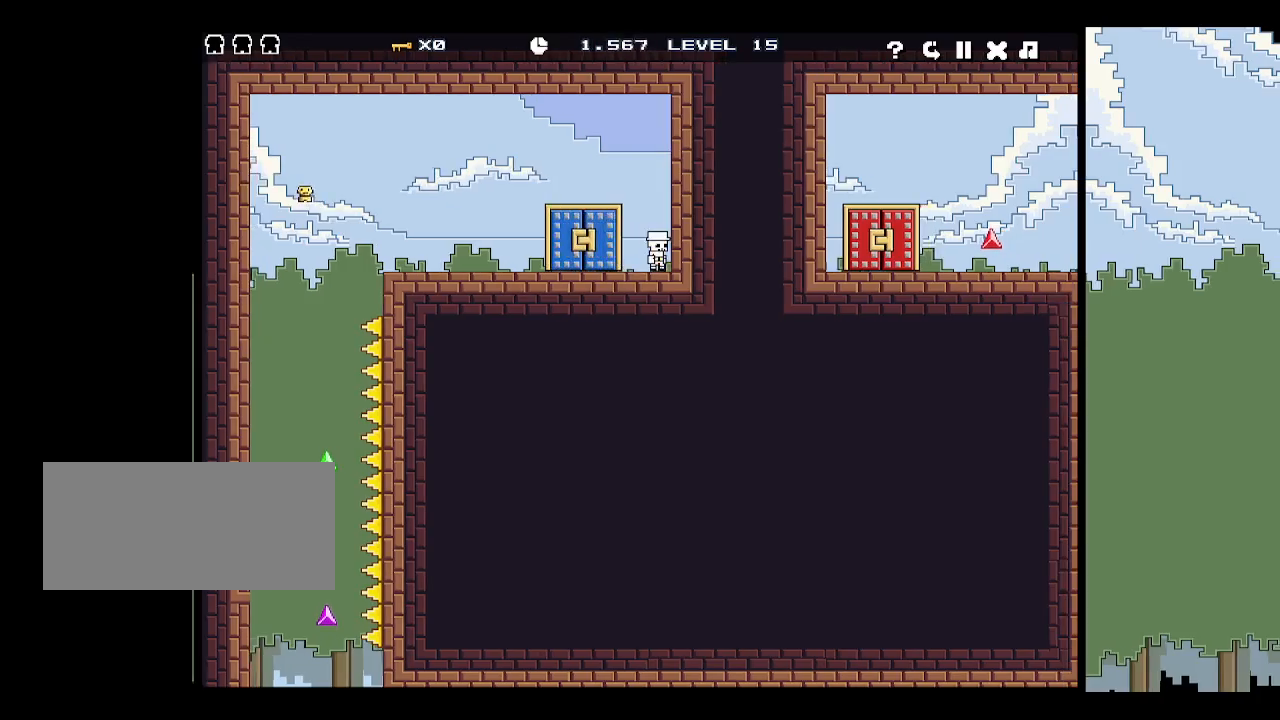
{"keys": [], "events": []}
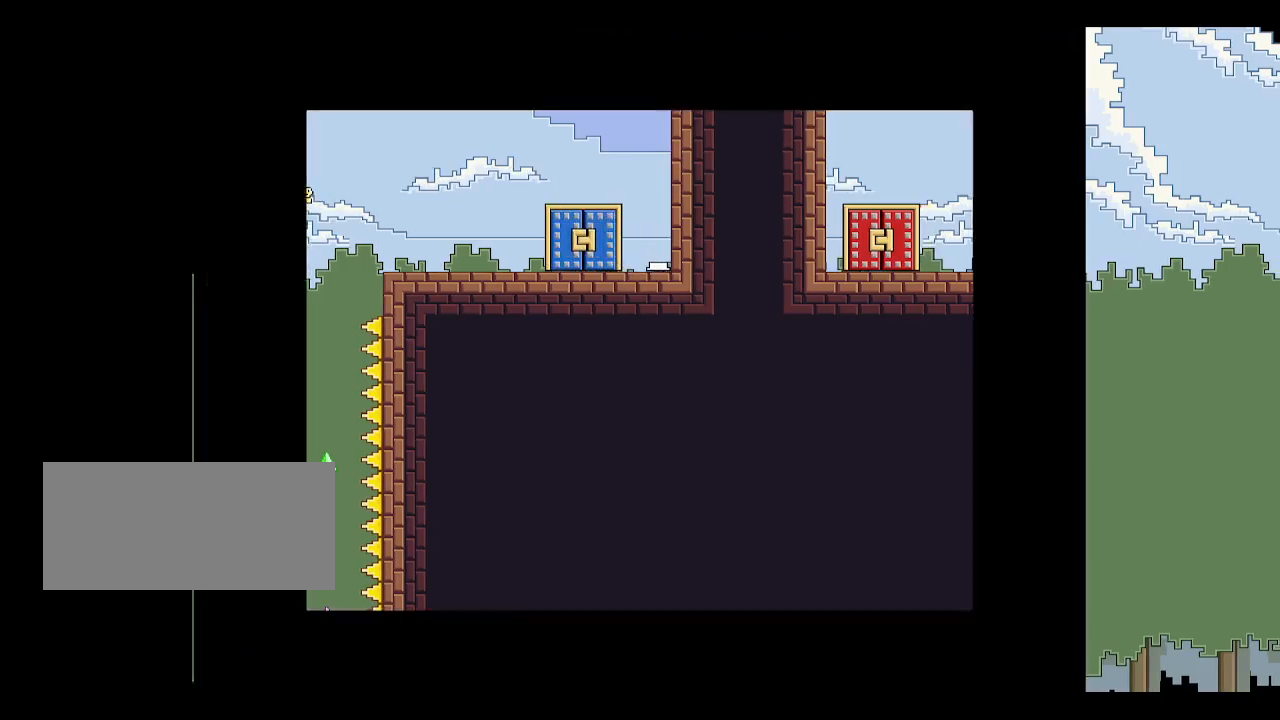
{"keys": [], "events": [[84, "right", "down"], [284, "right", "up"]]}
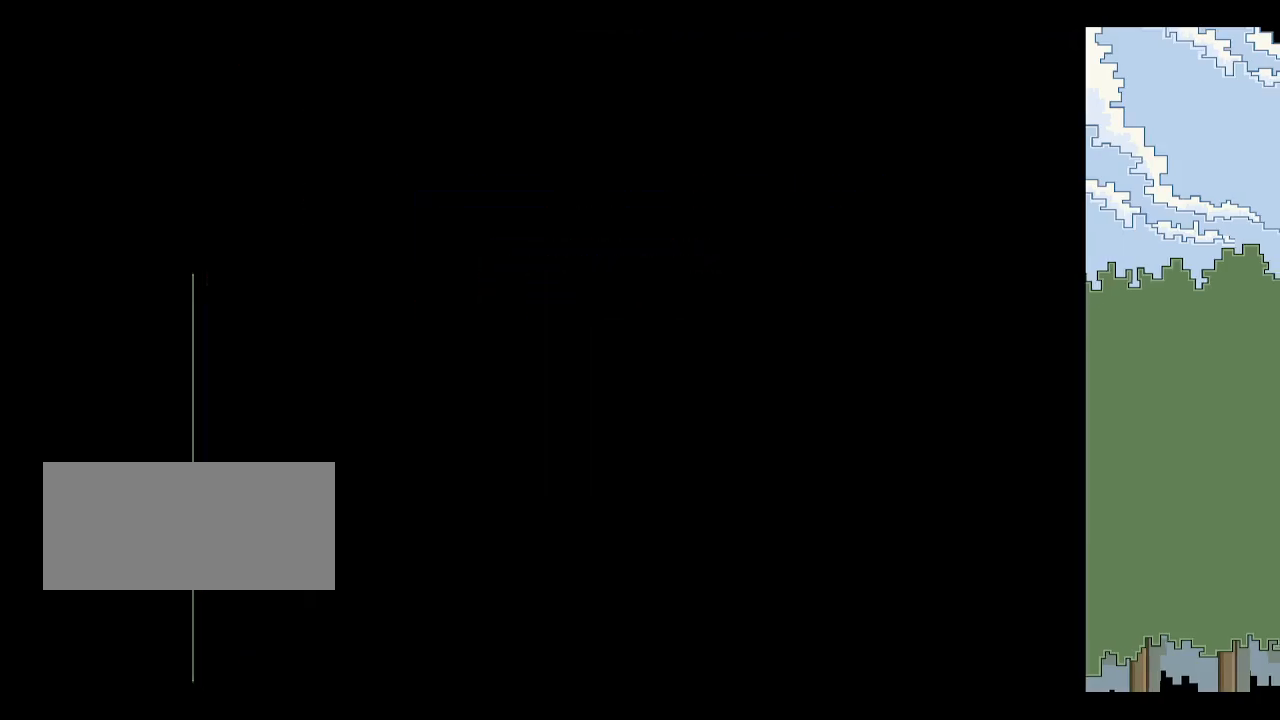
{"keys": [], "events": [[50, "p", "down"], [100, "p", "up"], [150, "p", "down"], [200, "p", "up"], [284, "p", "down"], [284, "z", "down"], [334, "p", "up"], [384, "z", "up"], [434, "p", "down"], [484, "p", "up"]]}
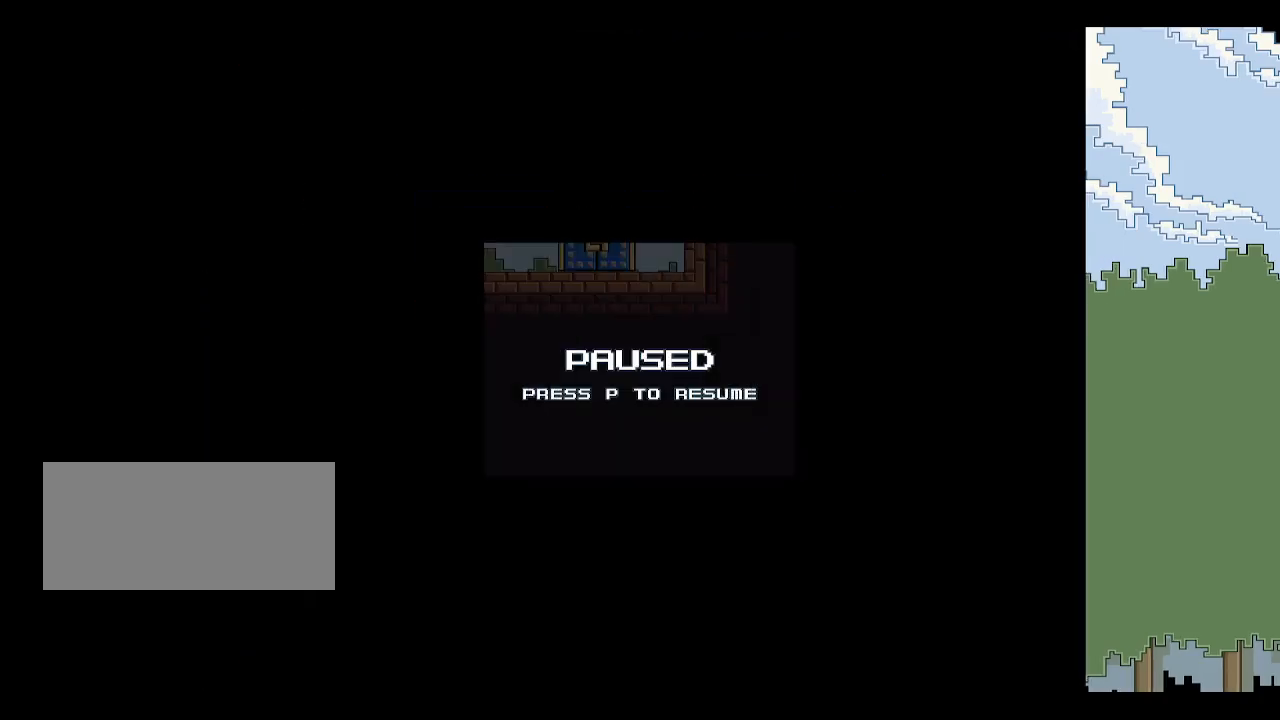
{"keys": [], "events": [[200, "left", "down"], [200, "up", "down"], [250, "left", "up"], [250, "up", "up"]]}
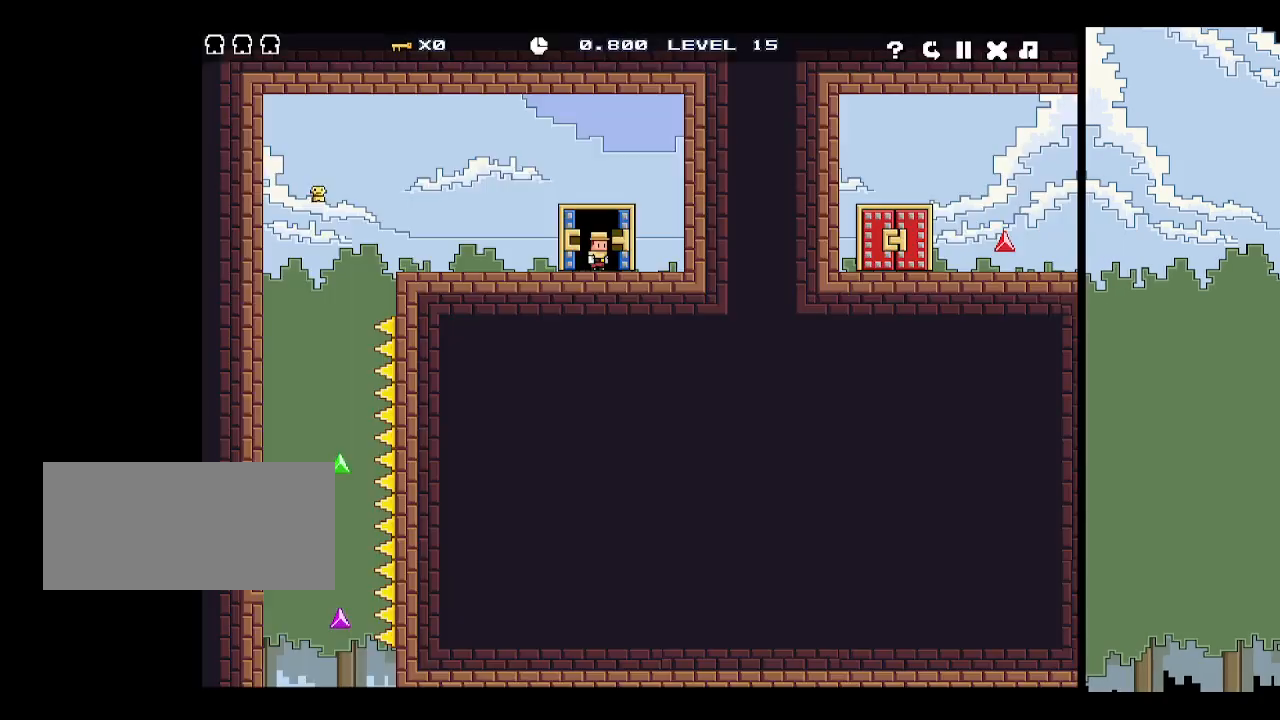
{"keys": [], "events": []}
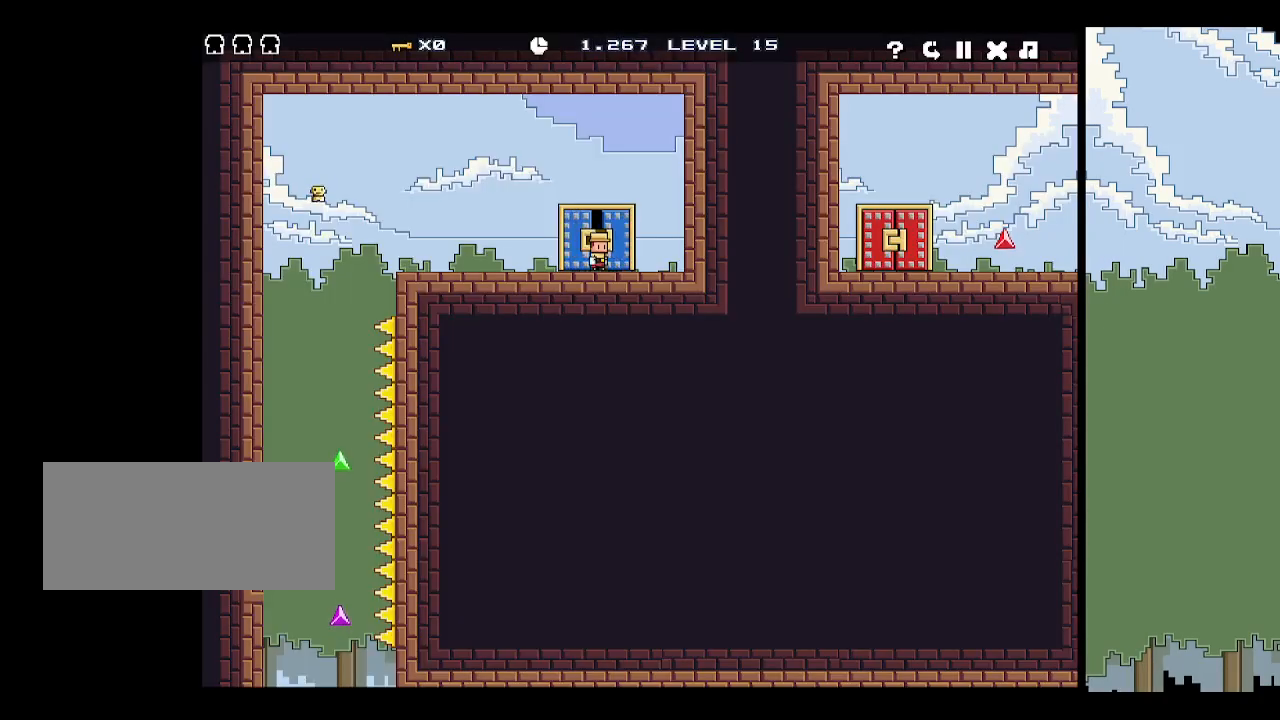
{"keys": [], "events": [[100, "r", "down"], [200, "r", "up"]]}
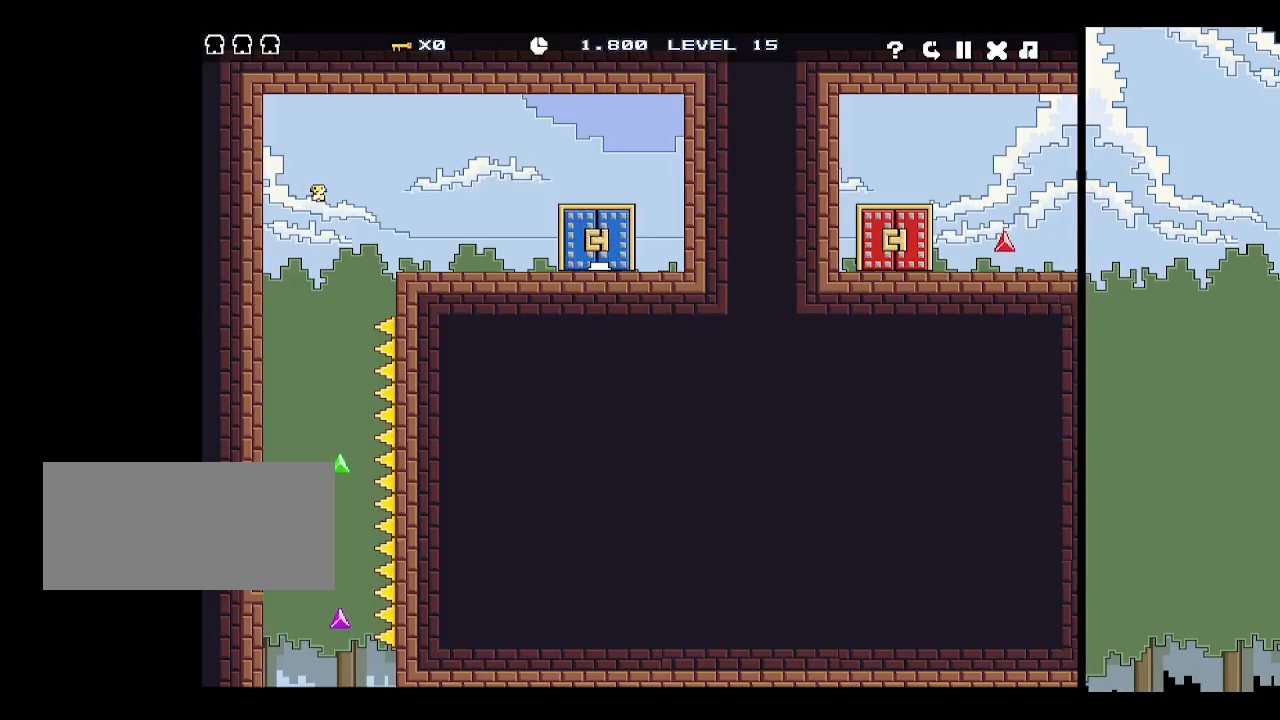
{"keys": [], "events": [[217, "right", "down"], [434, "right", "up"]]}
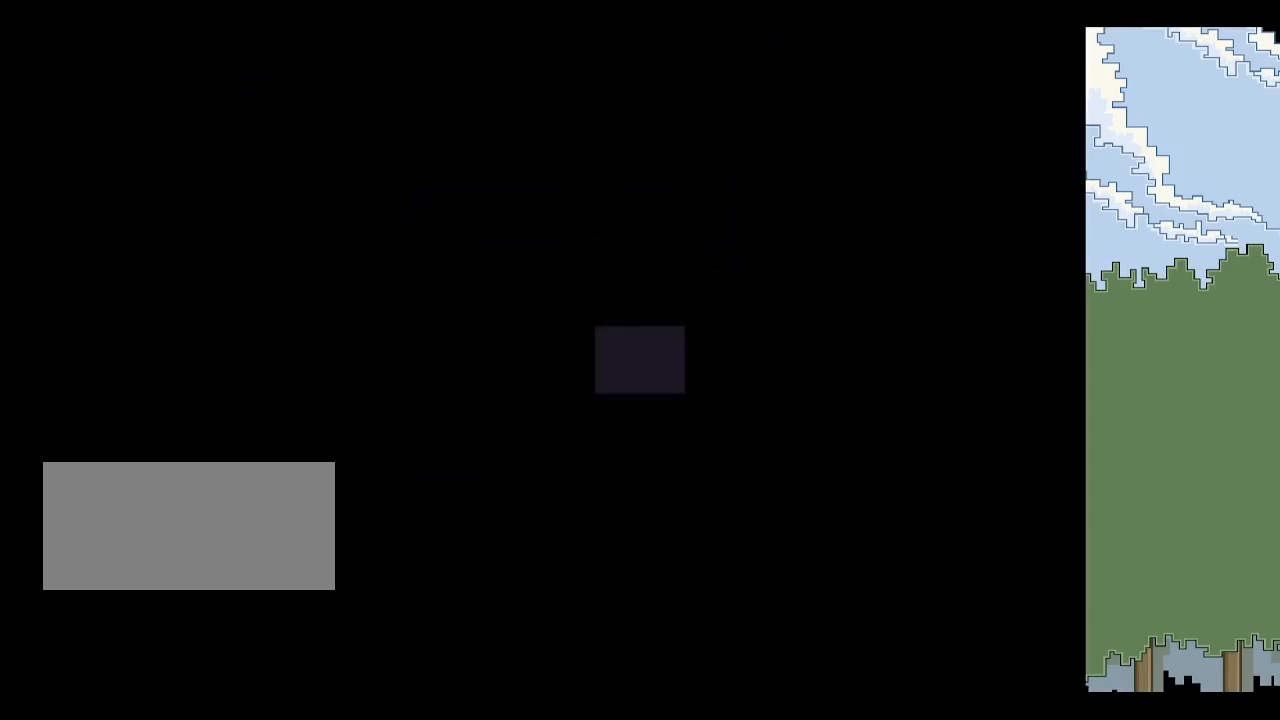
{"keys": ["p", "z"], "events": [[134, "p", "down"], [317, "p", "up"], [417, "z", "down"], [467, "p", "down"]]}
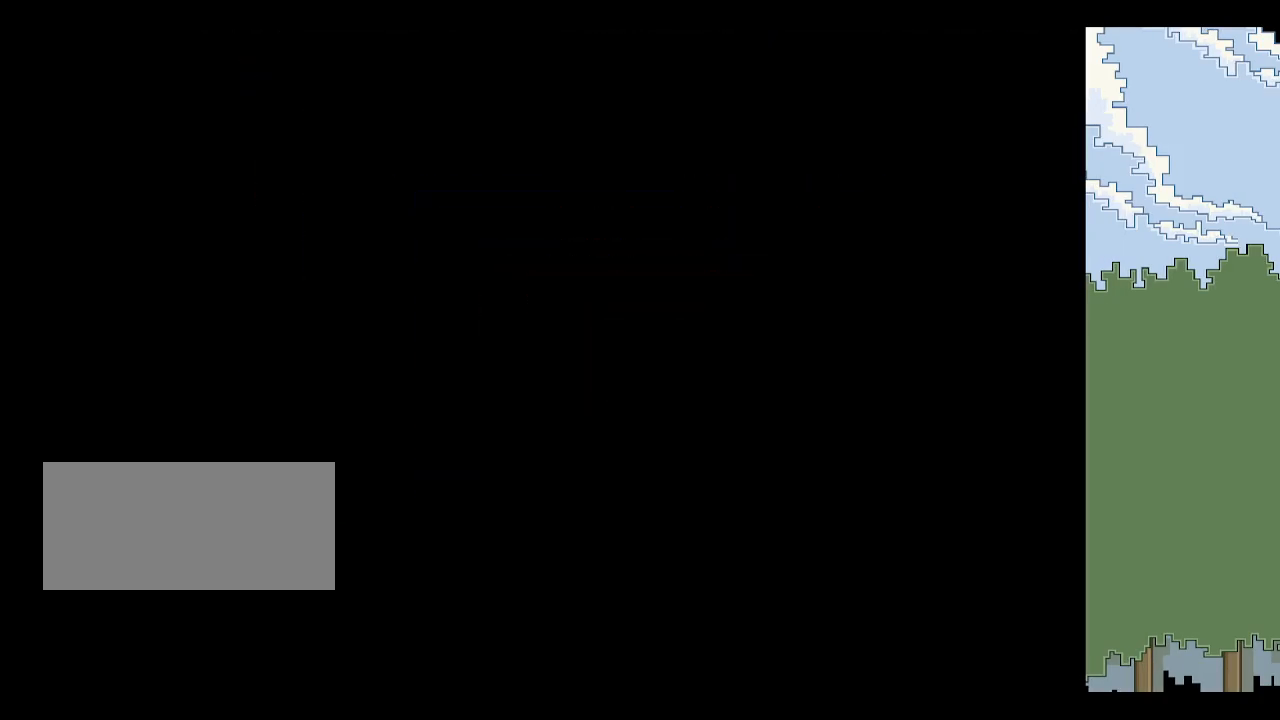
{"keys": [], "events": [[17, "p", "up"], [17, "z", "up"], [50, "p", "down"], [150, "p", "up"]]}